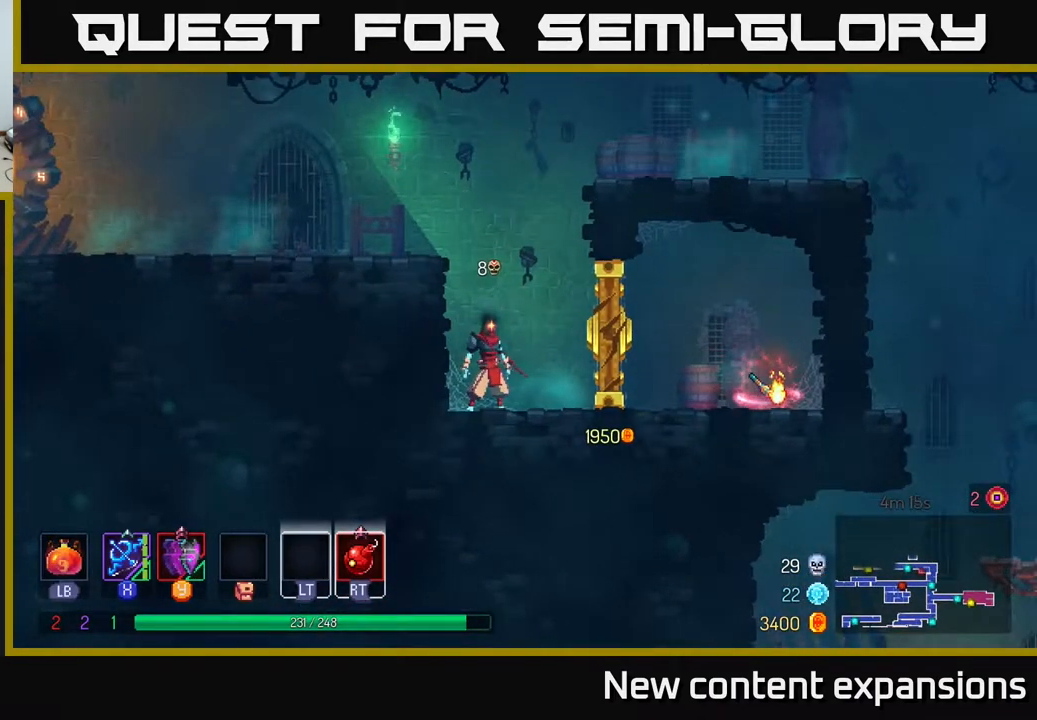
Gameplay with a controller (Xbox layout); each line is a JSON object with the inputs held at the frame after it. "events" lists button and stick changes between this image and that frame as [ms after this image, input, new state], when the widget could be followed in between.
{"buttons": [], "left_stick": "center", "right_stick": "center", "events": [[117, "X", "down"], [233, "X", "up"]]}
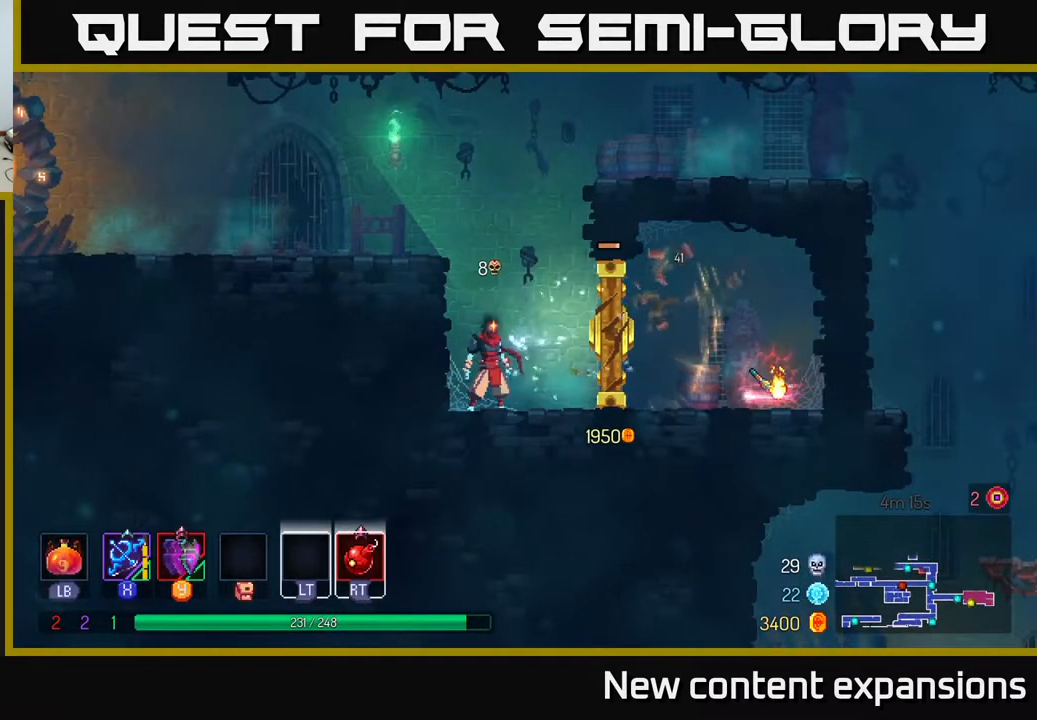
{"buttons": [], "left_stick": "center", "right_stick": "center", "events": [[33, "X", "down"], [133, "X", "up"], [283, "X", "down"], [417, "X", "up"]]}
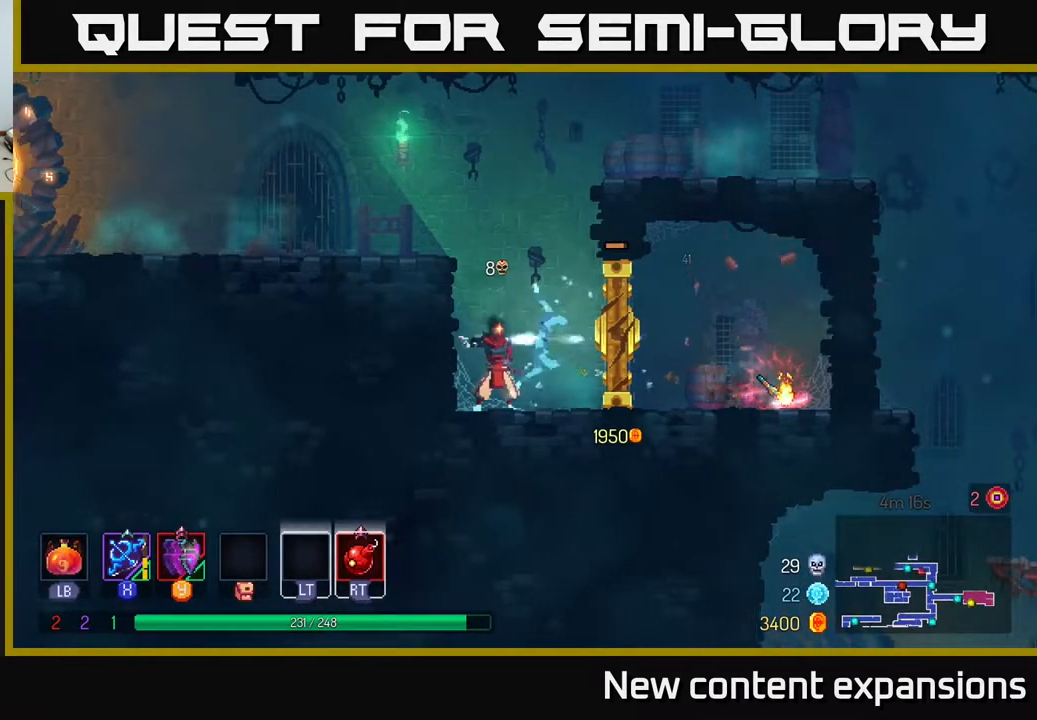
{"buttons": [], "left_stick": "center", "right_stick": "center", "events": [[417, "X", "down"], [467, "X", "up"]]}
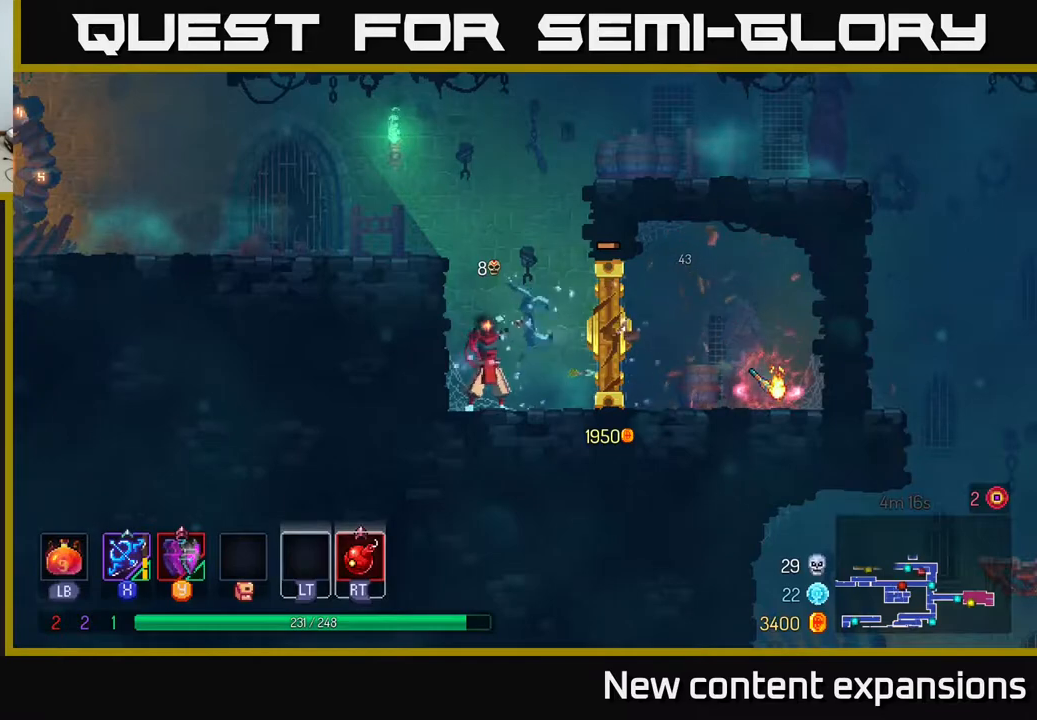
{"buttons": ["B", "DPAD_RIGHT"], "left_stick": "center", "right_stick": "center", "events": [[83, "X", "down"], [167, "X", "up"], [300, "DPAD_RIGHT", "down"], [417, "B", "down"]]}
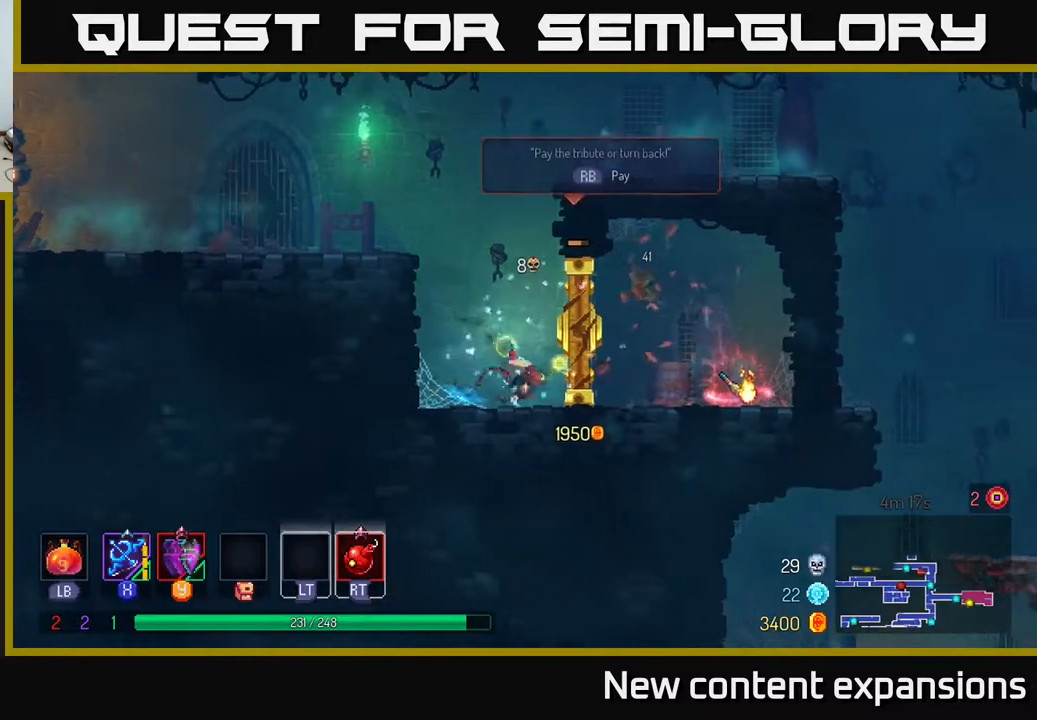
{"buttons": ["X", "DPAD_RIGHT"], "left_stick": "center", "right_stick": "center", "events": [[33, "B", "up"], [217, "DPAD_RIGHT", "up"], [233, "DPAD_LEFT", "down"], [383, "DPAD_LEFT", "up"], [417, "DPAD_RIGHT", "down"], [467, "X", "down"]]}
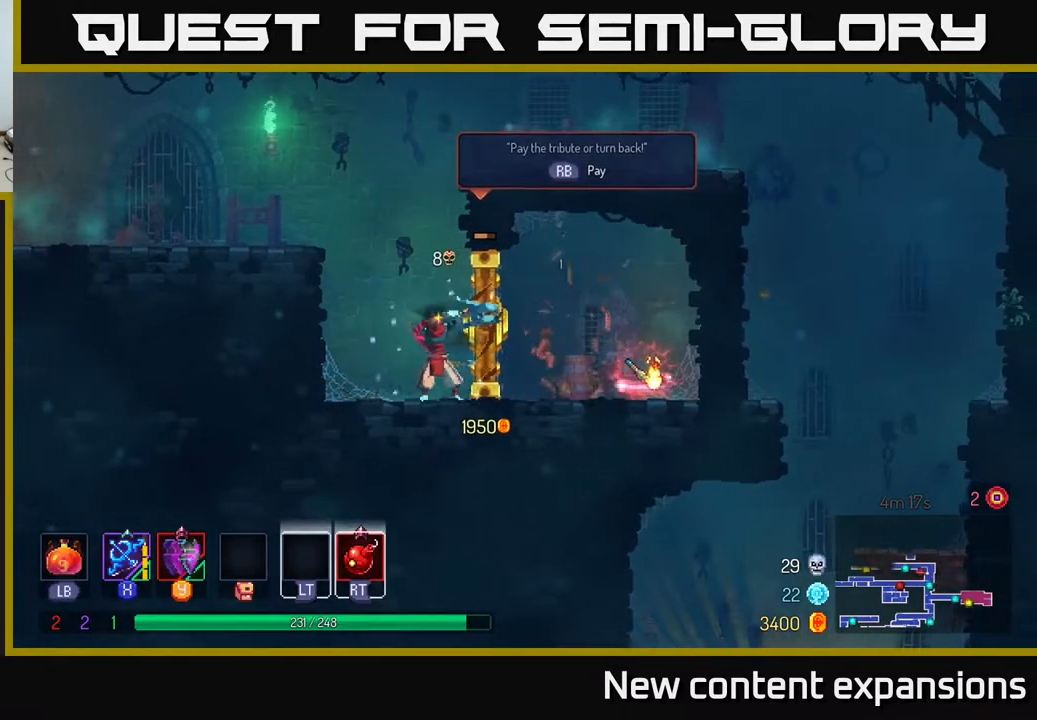
{"buttons": [], "left_stick": "center", "right_stick": "center", "events": [[117, "DPAD_RIGHT", "up"], [117, "X", "up"]]}
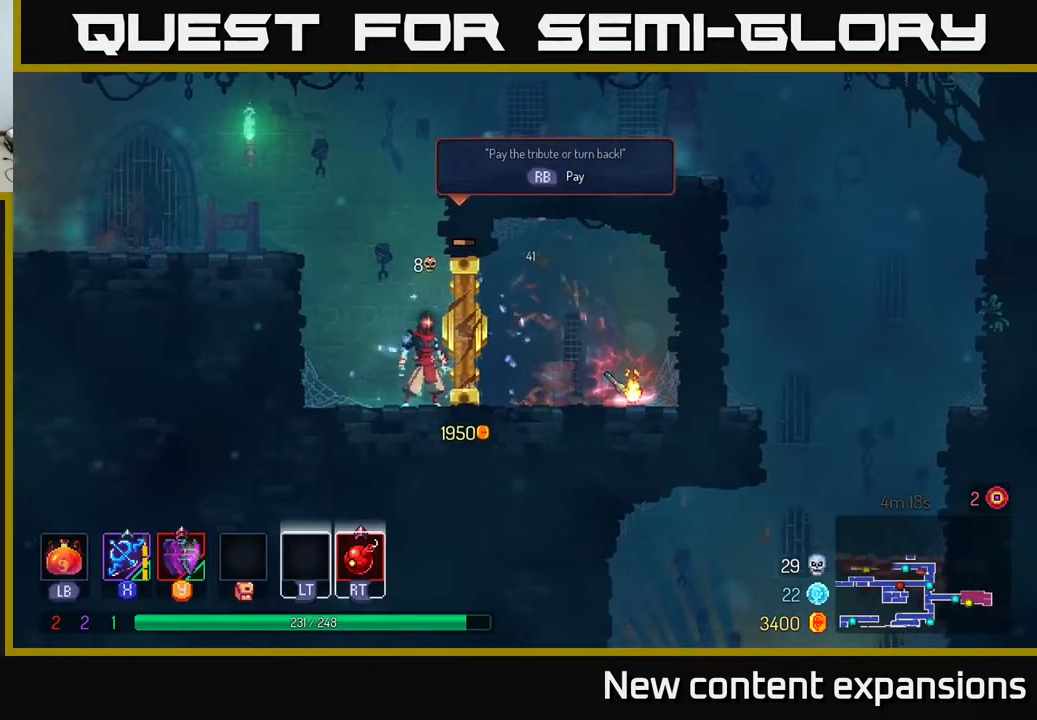
{"buttons": [], "left_stick": "center", "right_stick": "center", "events": [[33, "X", "down"], [83, "X", "up"], [183, "X", "down"], [233, "X", "up"], [317, "X", "down"], [400, "X", "up"]]}
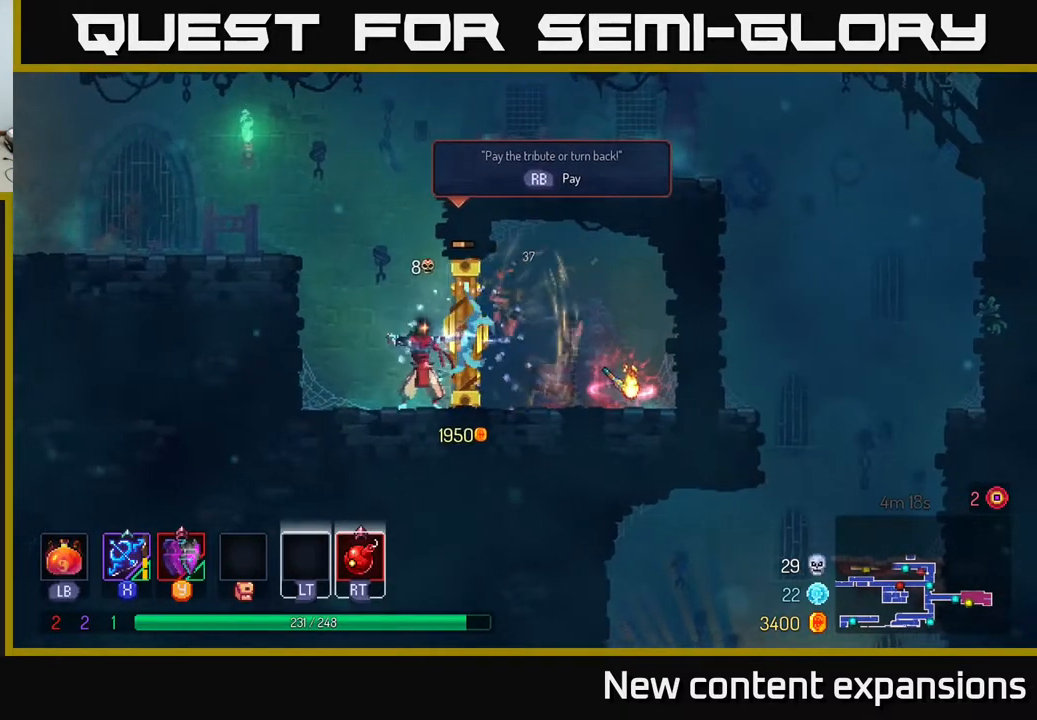
{"buttons": [], "left_stick": "center", "right_stick": "center", "events": [[33, "X", "down"], [83, "X", "up"], [217, "X", "down"], [283, "X", "up"], [350, "X", "down"], [433, "X", "up"]]}
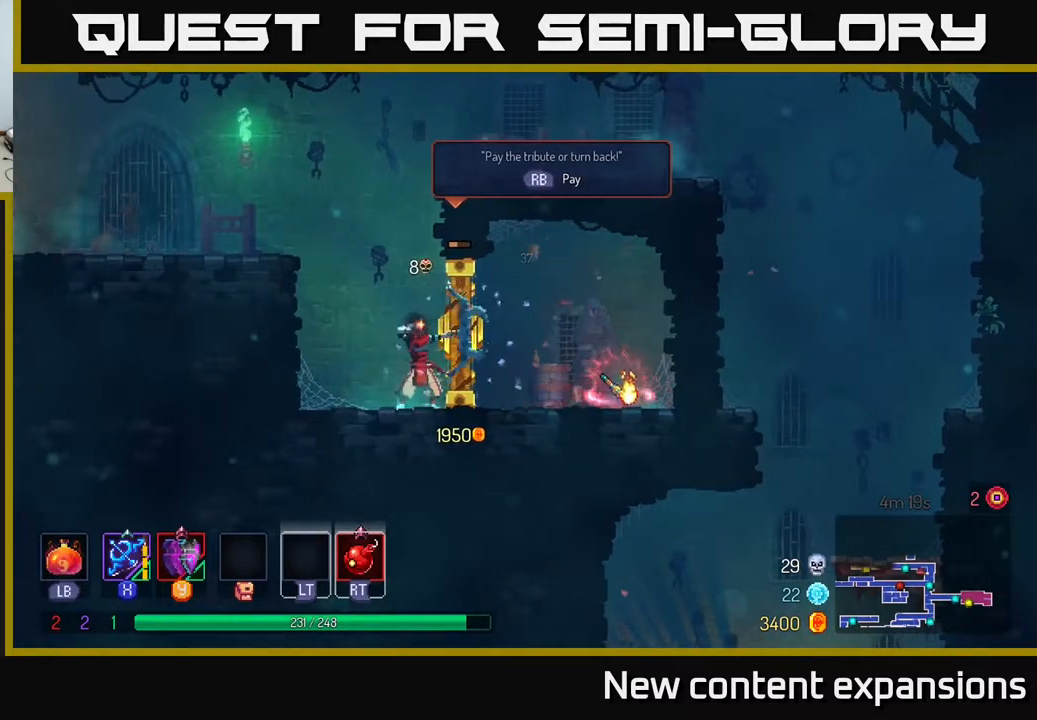
{"buttons": [], "left_stick": "center", "right_stick": "center", "events": [[17, "X", "down"], [133, "X", "up"], [217, "X", "down"], [283, "X", "up"], [383, "X", "down"], [500, "X", "up"]]}
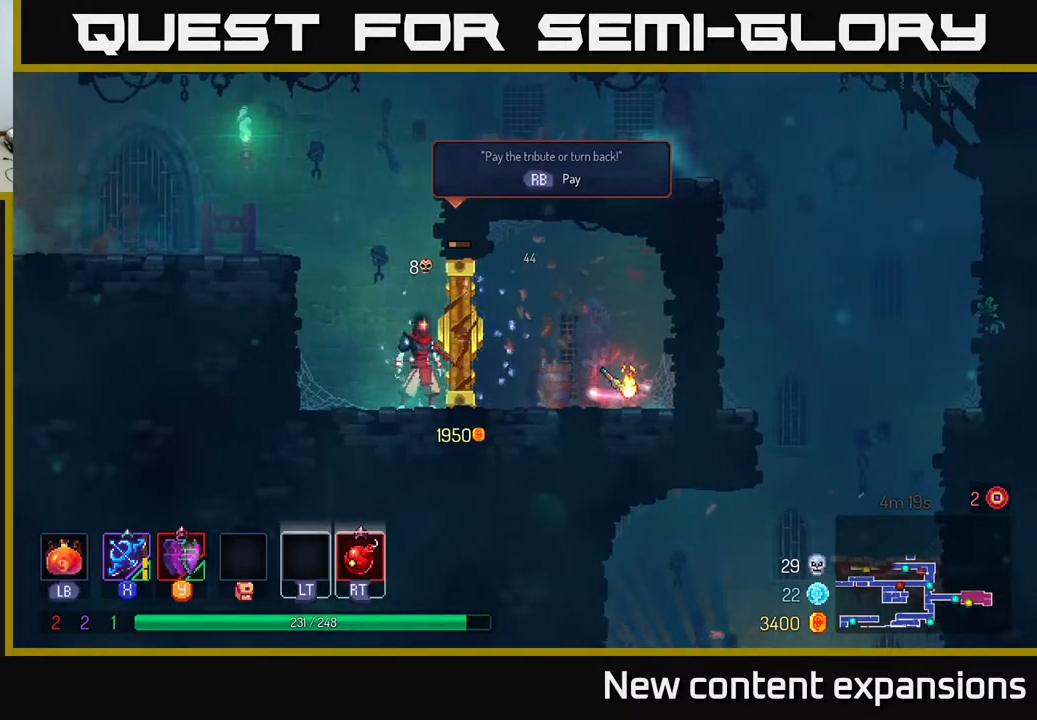
{"buttons": ["X"], "left_stick": "center", "right_stick": "center", "events": [[83, "X", "down"], [150, "X", "up"], [250, "X", "down"], [350, "X", "up"], [483, "X", "down"]]}
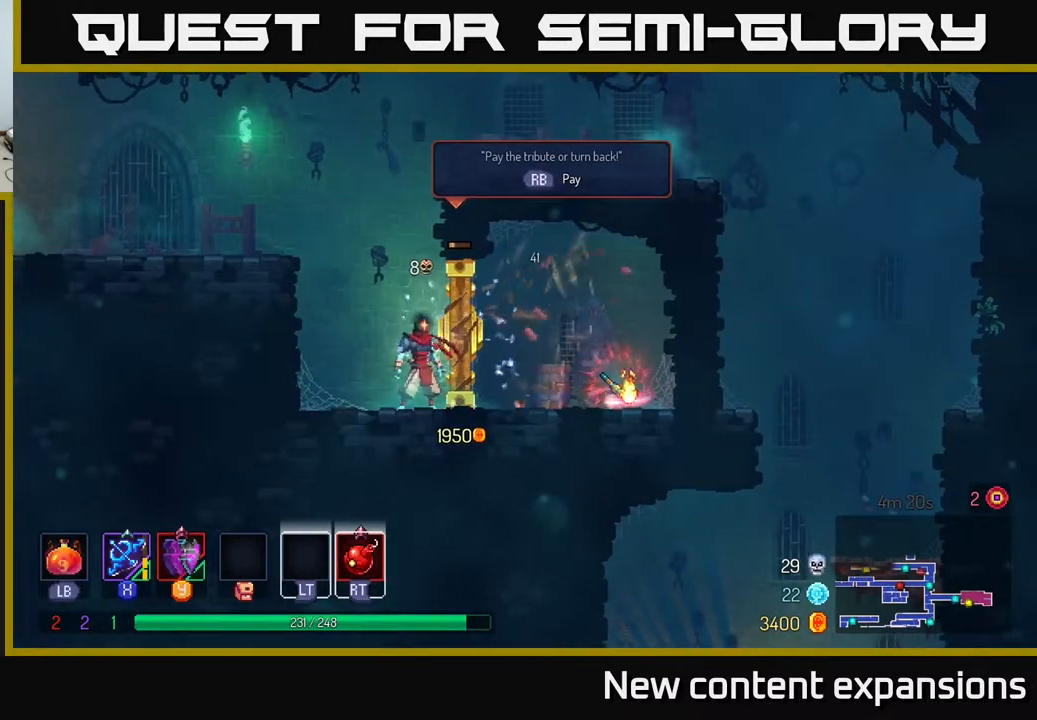
{"buttons": ["X"], "left_stick": "center", "right_stick": "center", "events": [[50, "X", "up"], [133, "X", "down"], [233, "X", "up"], [317, "X", "down"], [433, "X", "up"], [483, "X", "down"]]}
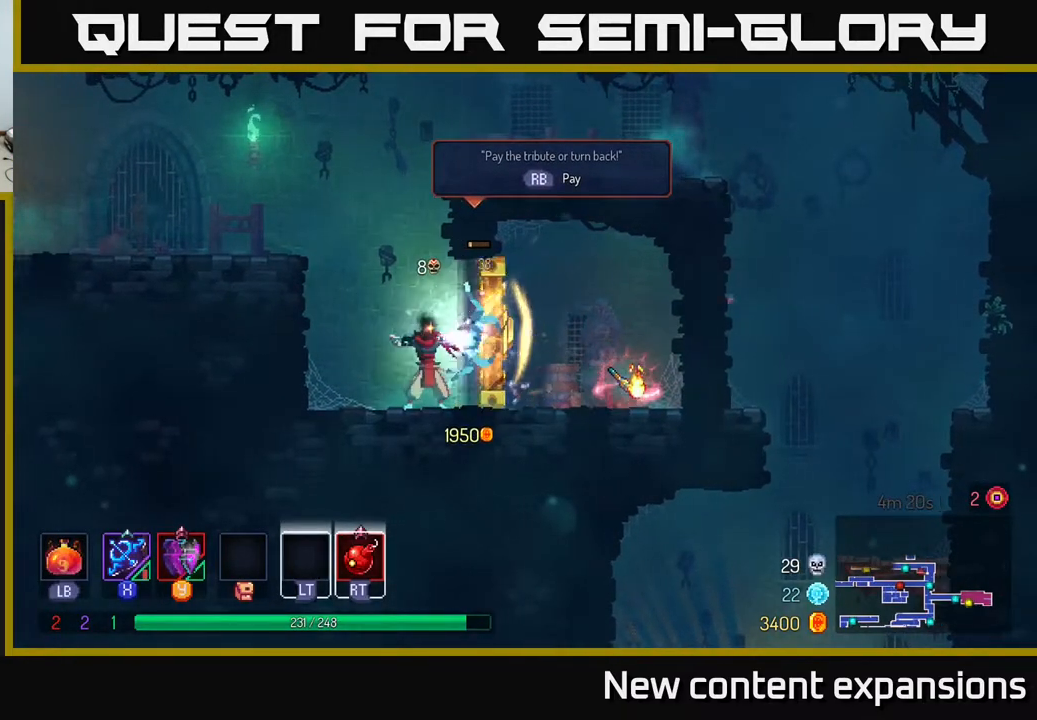
{"buttons": ["B", "DPAD_RIGHT"], "left_stick": "center", "right_stick": "center", "events": [[100, "X", "up"], [350, "DPAD_RIGHT", "down"], [400, "B", "down"]]}
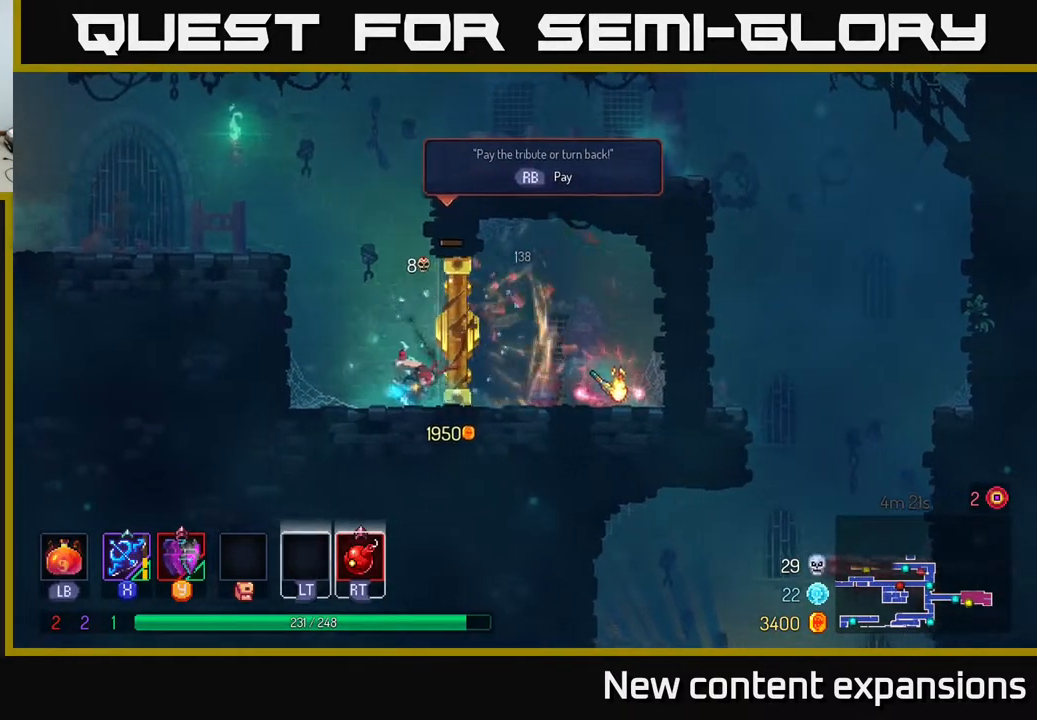
{"buttons": [], "left_stick": "center", "right_stick": "center", "events": [[17, "B", "up"], [333, "DPAD_RIGHT", "up"]]}
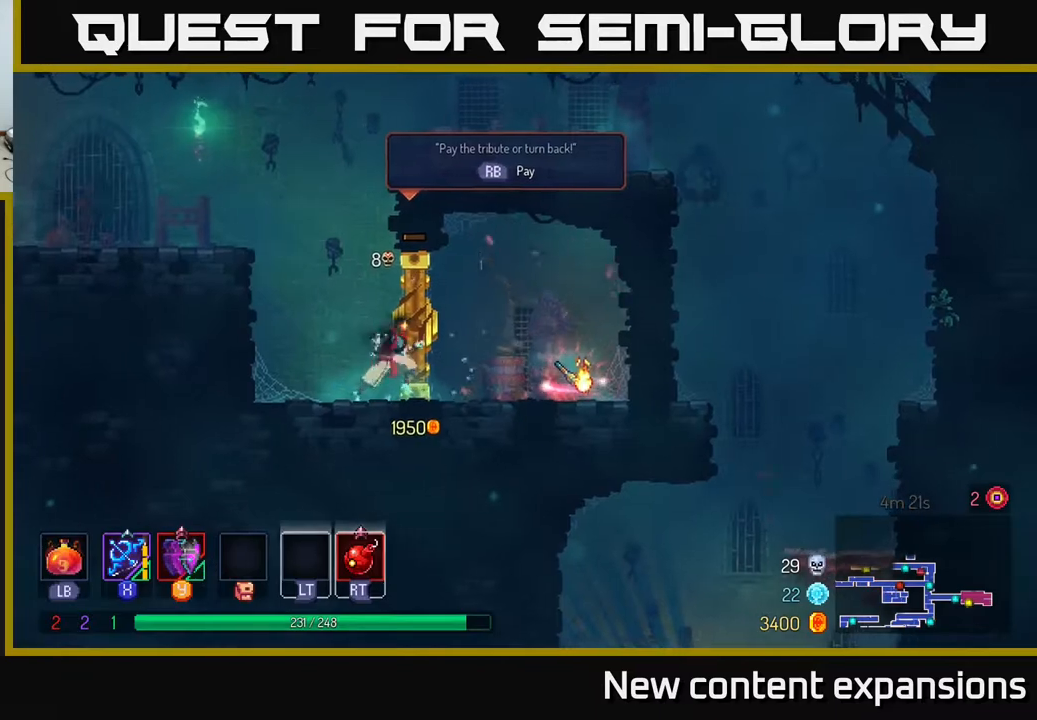
{"buttons": ["DPAD_RIGHT"], "left_stick": "center", "right_stick": "center", "events": [[33, "DPAD_RIGHT", "down"], [50, "B", "down"], [133, "B", "up"], [200, "B", "down"], [250, "B", "up"], [333, "B", "down"], [433, "B", "up"]]}
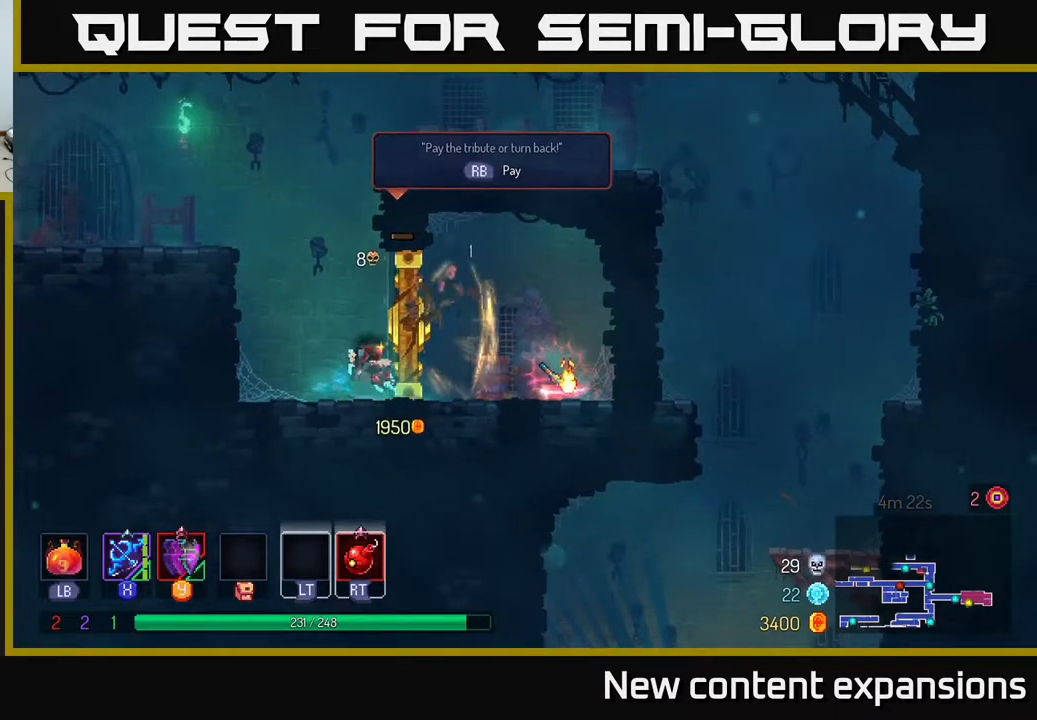
{"buttons": [], "left_stick": "center", "right_stick": "center", "events": [[33, "DPAD_RIGHT", "up"], [117, "X", "down"], [217, "X", "up"]]}
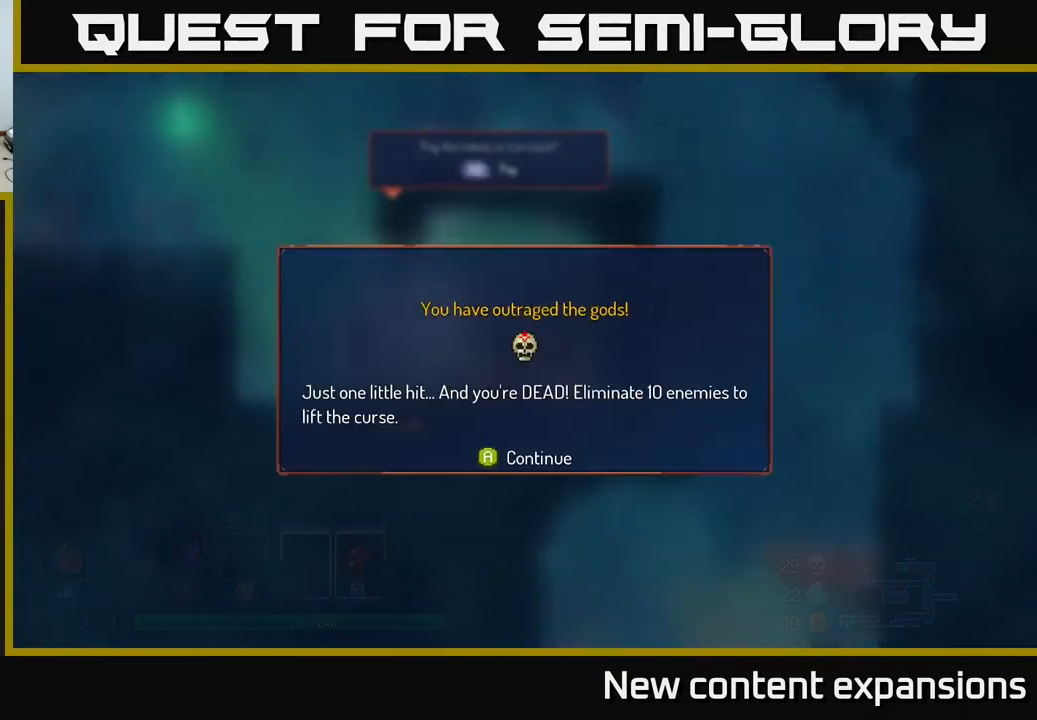
{"buttons": ["A"], "left_stick": "center", "right_stick": "center", "events": [[83, "DPAD_RIGHT", "down"], [333, "B", "down"], [333, "DPAD_RIGHT", "up"], [400, "B", "up"], [483, "A", "down"]]}
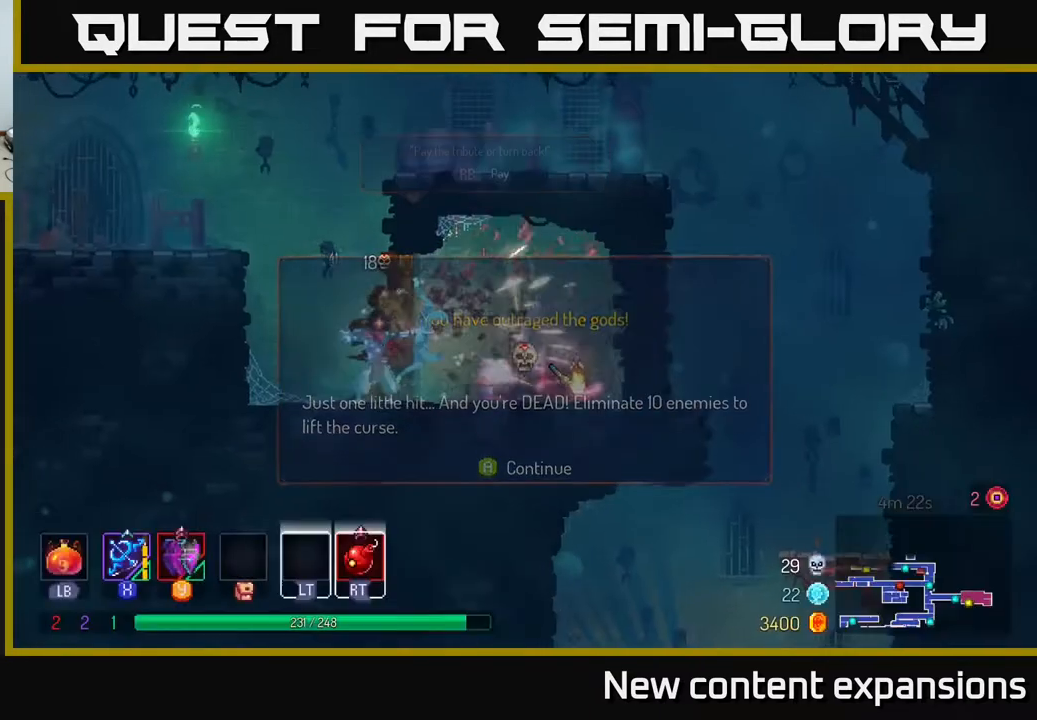
{"buttons": ["DPAD_RIGHT"], "left_stick": "center", "right_stick": "center", "events": [[67, "A", "up"], [100, "DPAD_RIGHT", "down"]]}
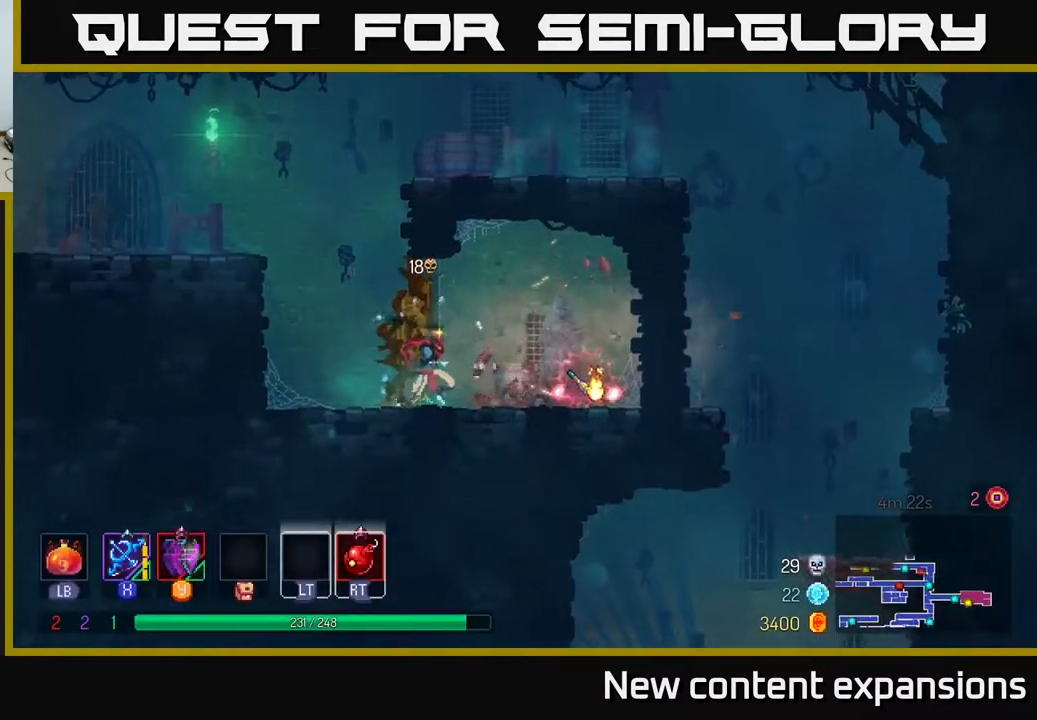
{"buttons": [], "left_stick": "center", "right_stick": "center", "events": [[333, "DPAD_RIGHT", "up"], [400, "R1", "down"], [467, "R1", "up"]]}
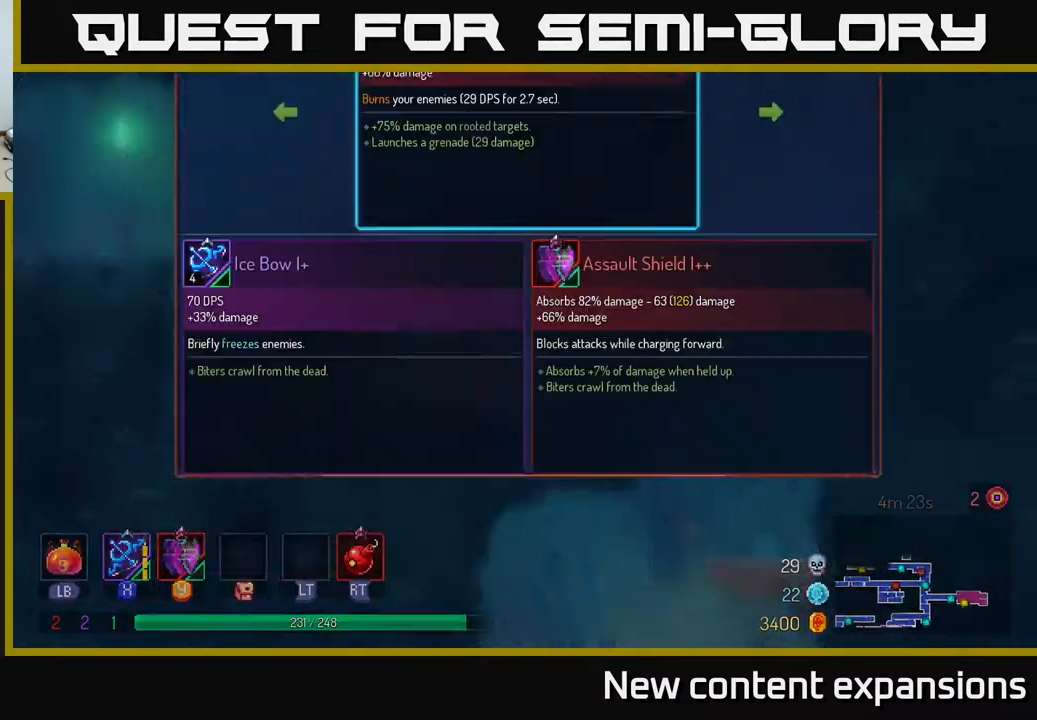
{"buttons": [], "left_stick": "center", "right_stick": "center", "events": []}
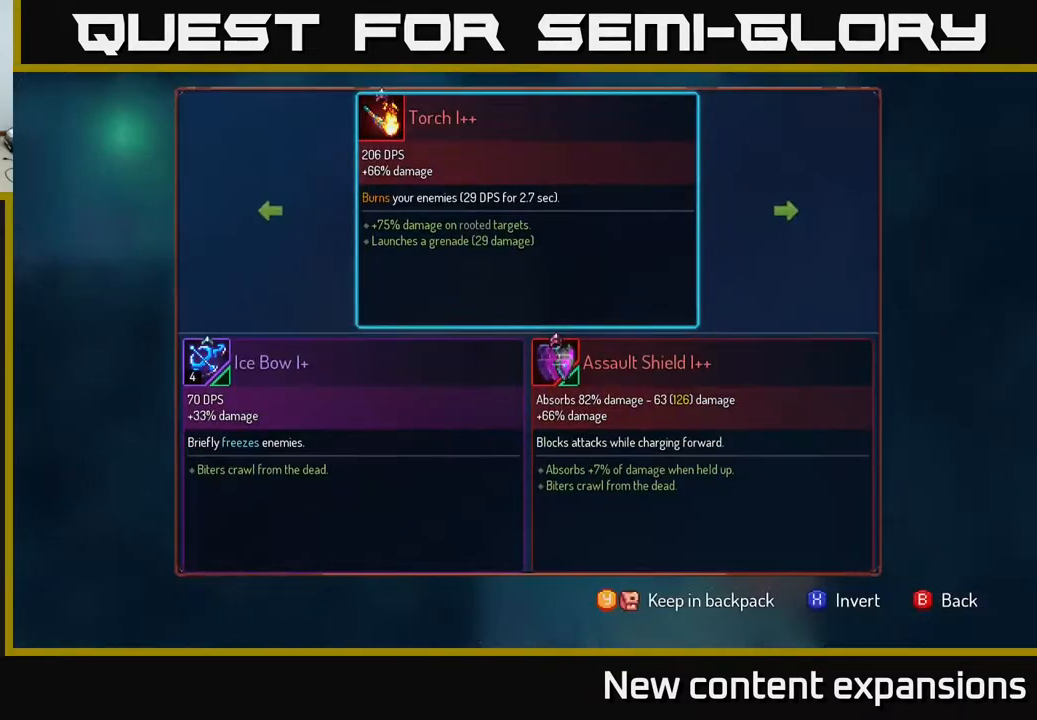
{"buttons": [], "left_stick": "center", "right_stick": "center", "events": [[133, "DPAD_LEFT", "down"], [283, "DPAD_LEFT", "up"], [350, "A", "down"], [433, "A", "up"]]}
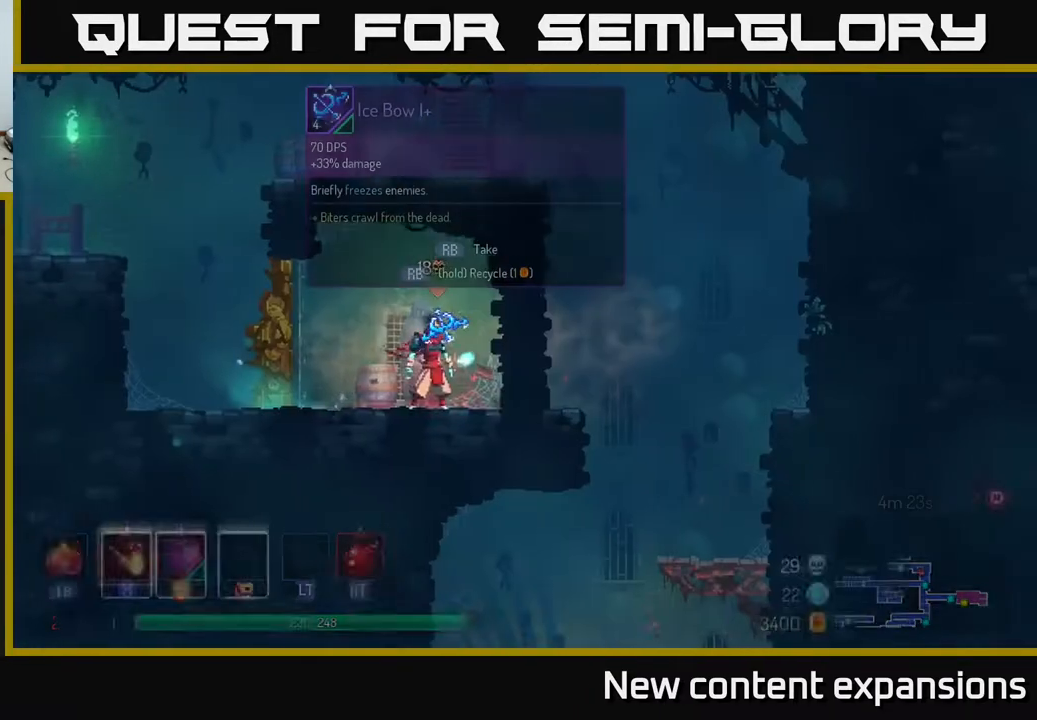
{"buttons": ["A", "DPAD_LEFT"], "left_stick": "center", "right_stick": "center", "events": [[33, "DPAD_LEFT", "down"], [100, "B", "down"], [167, "B", "up"], [467, "A", "down"]]}
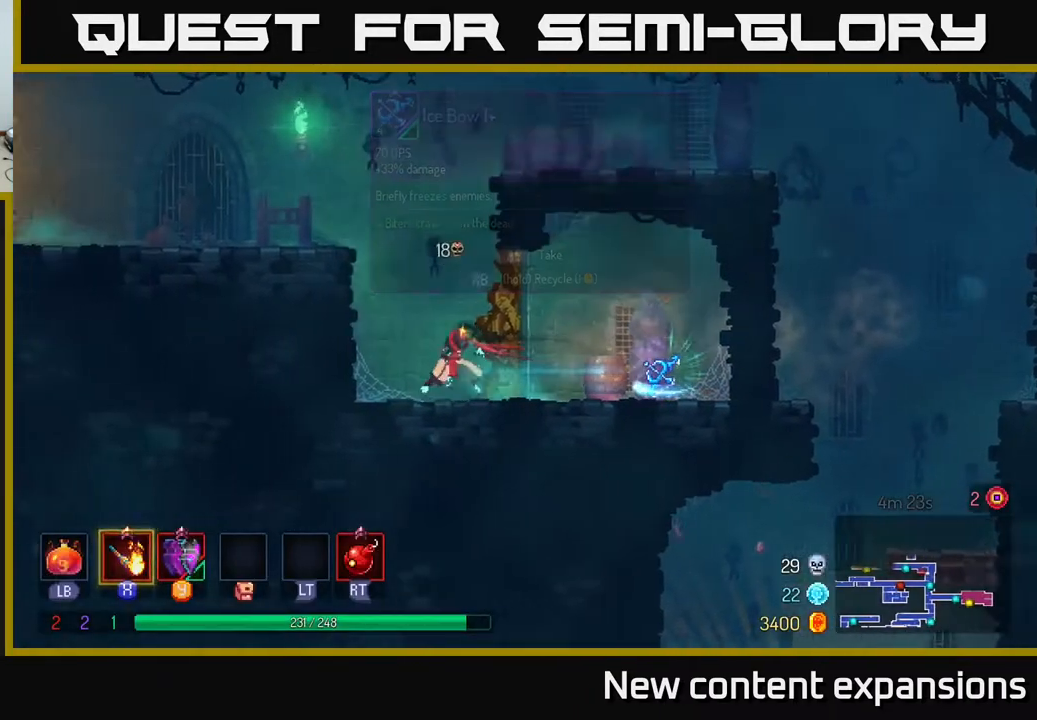
{"buttons": ["DPAD_LEFT"], "left_stick": "center", "right_stick": "center", "events": [[83, "A", "up"], [133, "A", "down"], [267, "A", "up"], [400, "X", "down"], [467, "X", "up"]]}
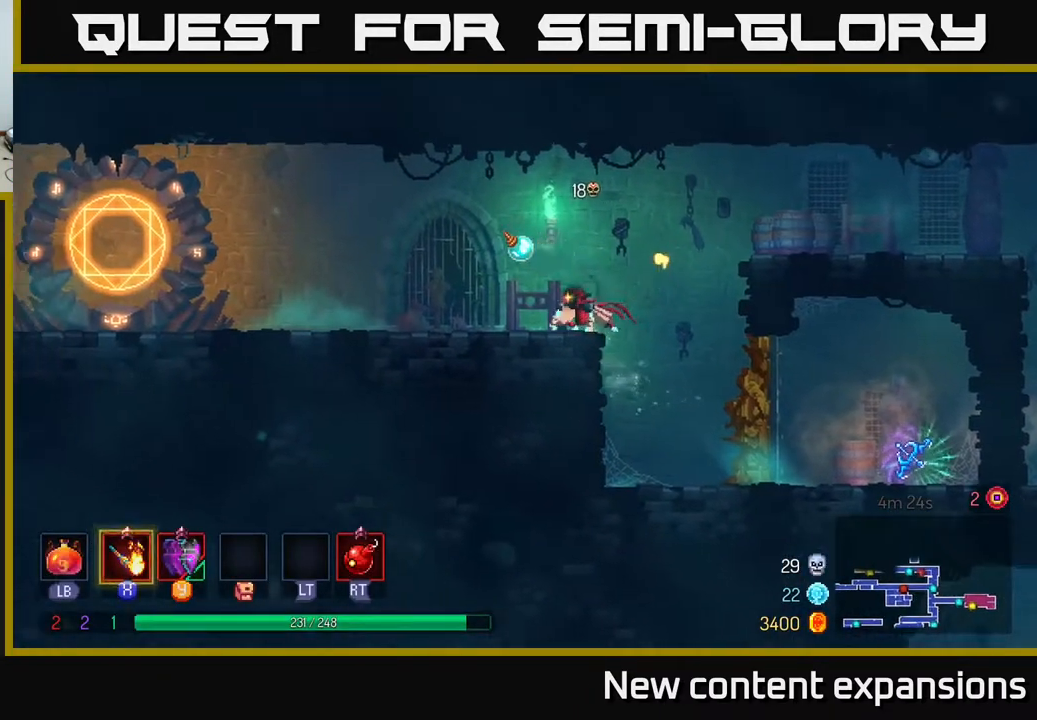
{"buttons": ["DPAD_LEFT"], "left_stick": "center", "right_stick": "center", "events": [[233, "A", "down"], [333, "X", "down"], [350, "A", "up"], [400, "X", "up"]]}
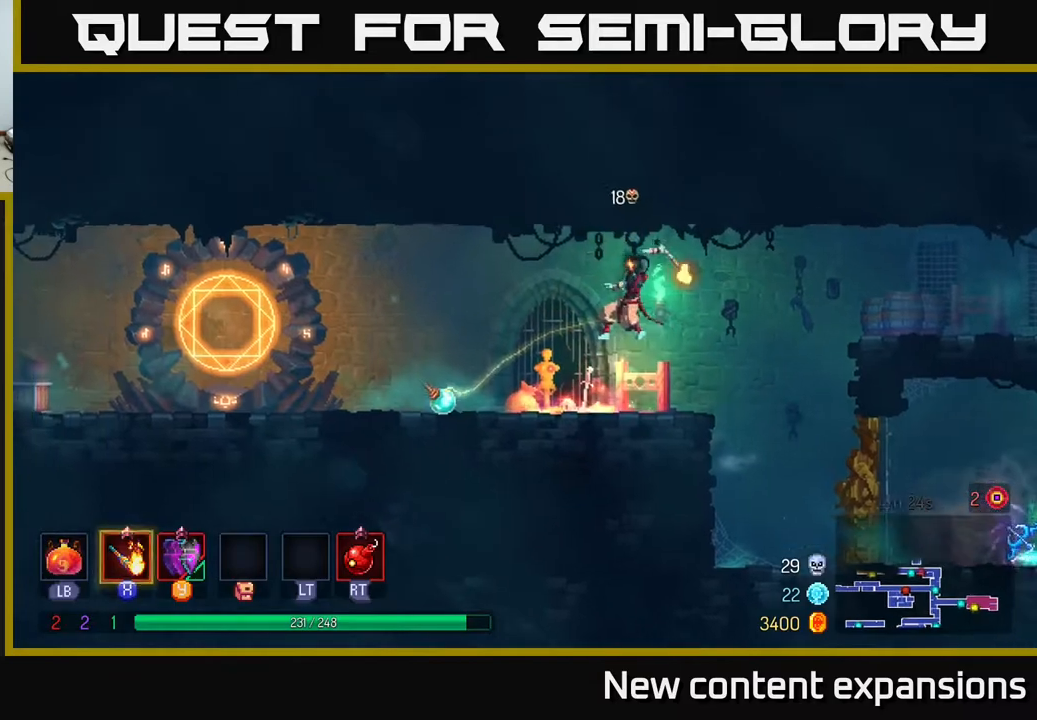
{"buttons": ["DPAD_LEFT"], "left_stick": "center", "right_stick": "center", "events": [[217, "X", "down"], [267, "X", "up"]]}
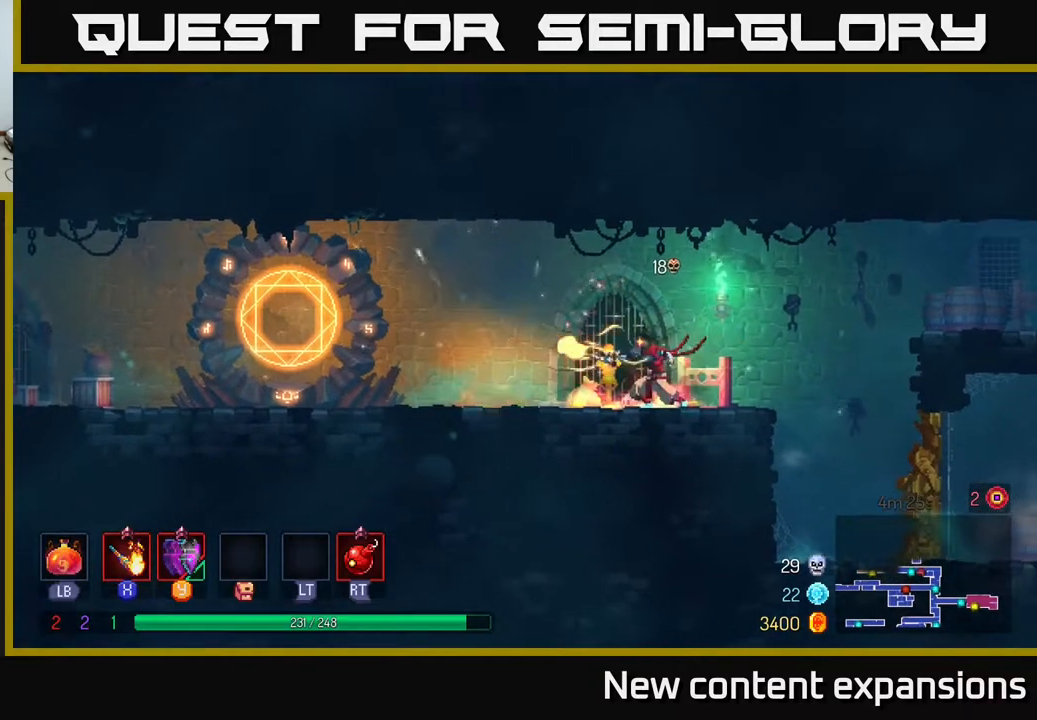
{"buttons": [], "left_stick": "center", "right_stick": "center", "events": [[400, "DPAD_LEFT", "up"]]}
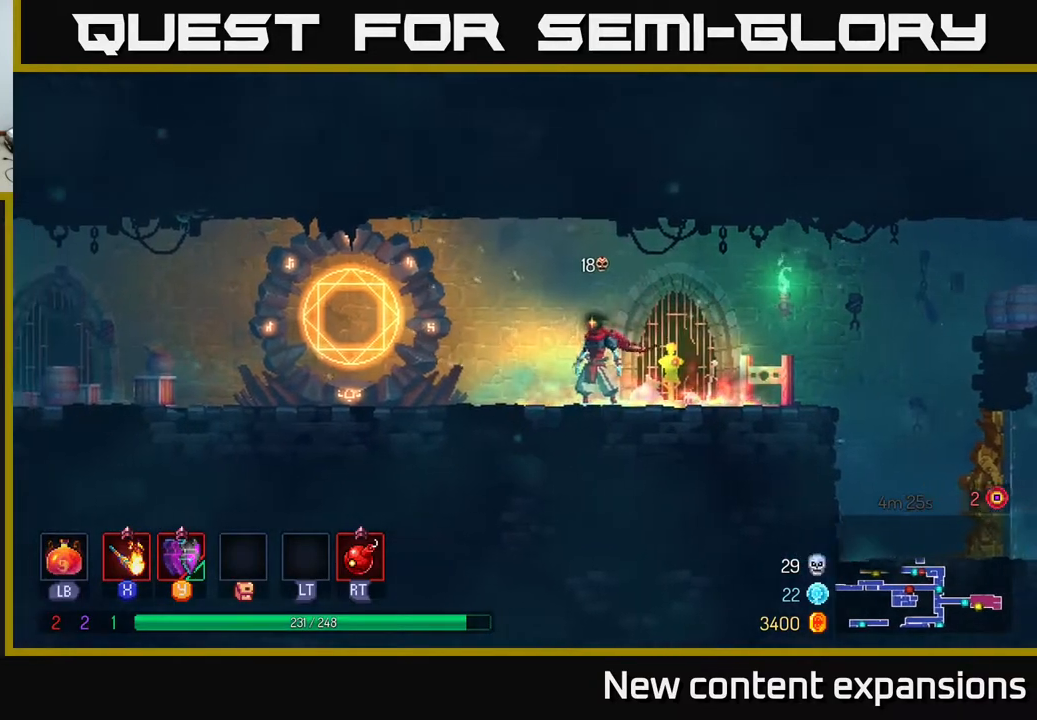
{"buttons": ["SELECT"], "left_stick": "center", "right_stick": "center", "events": [[417, "SELECT", "down"]]}
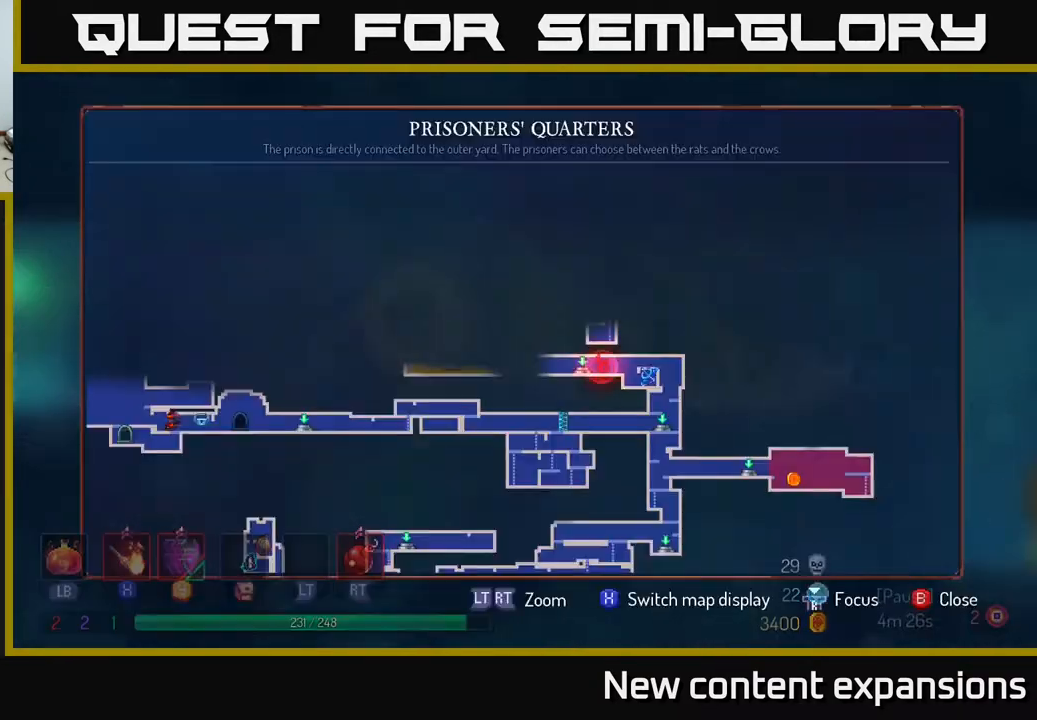
{"buttons": [], "left_stick": "center", "right_stick": "center", "events": [[50, "SELECT", "up"]]}
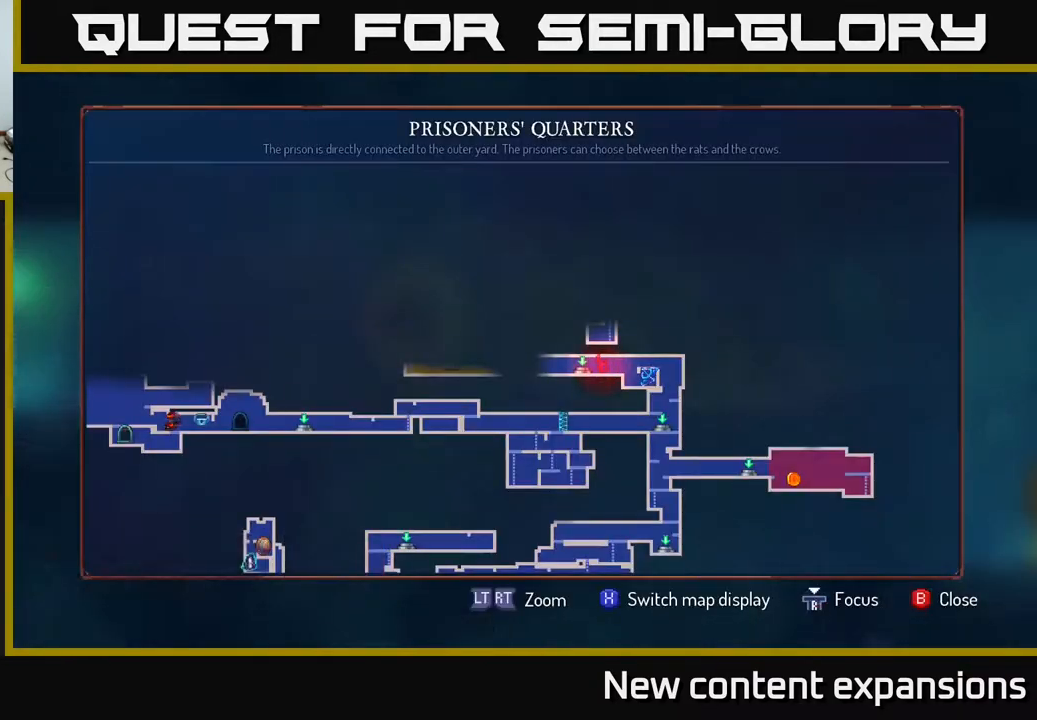
{"buttons": ["START"], "left_stick": "center", "right_stick": "center", "events": [[150, "SELECT", "down"], [283, "SELECT", "up"], [433, "START", "down"]]}
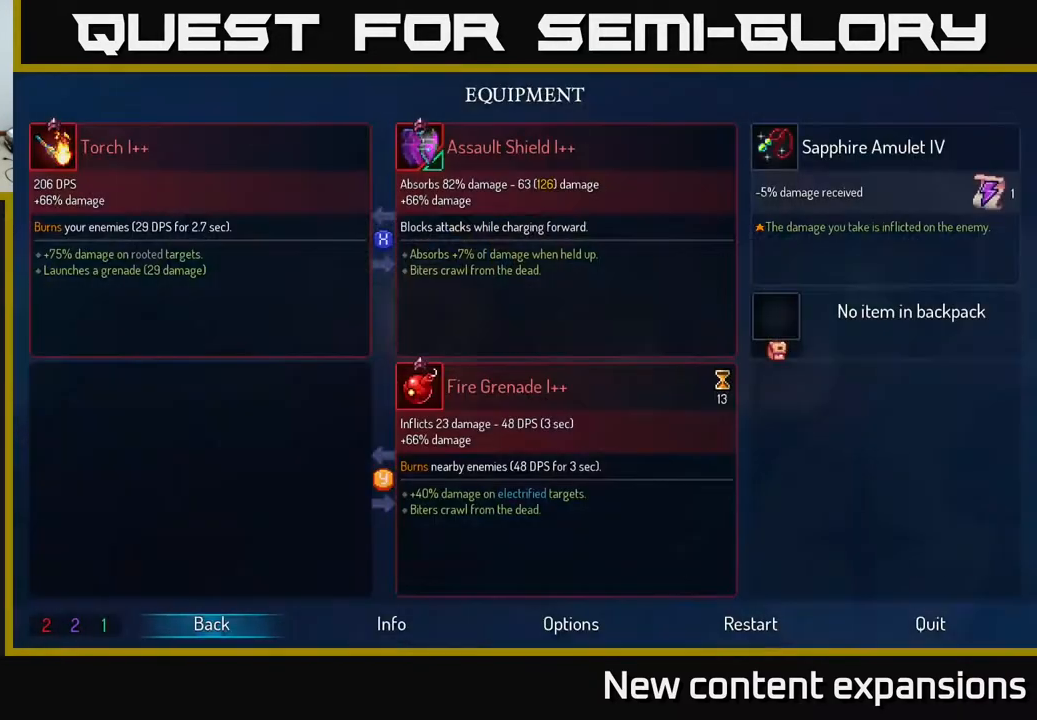
{"buttons": [], "left_stick": "center", "right_stick": "center", "events": [[100, "START", "up"]]}